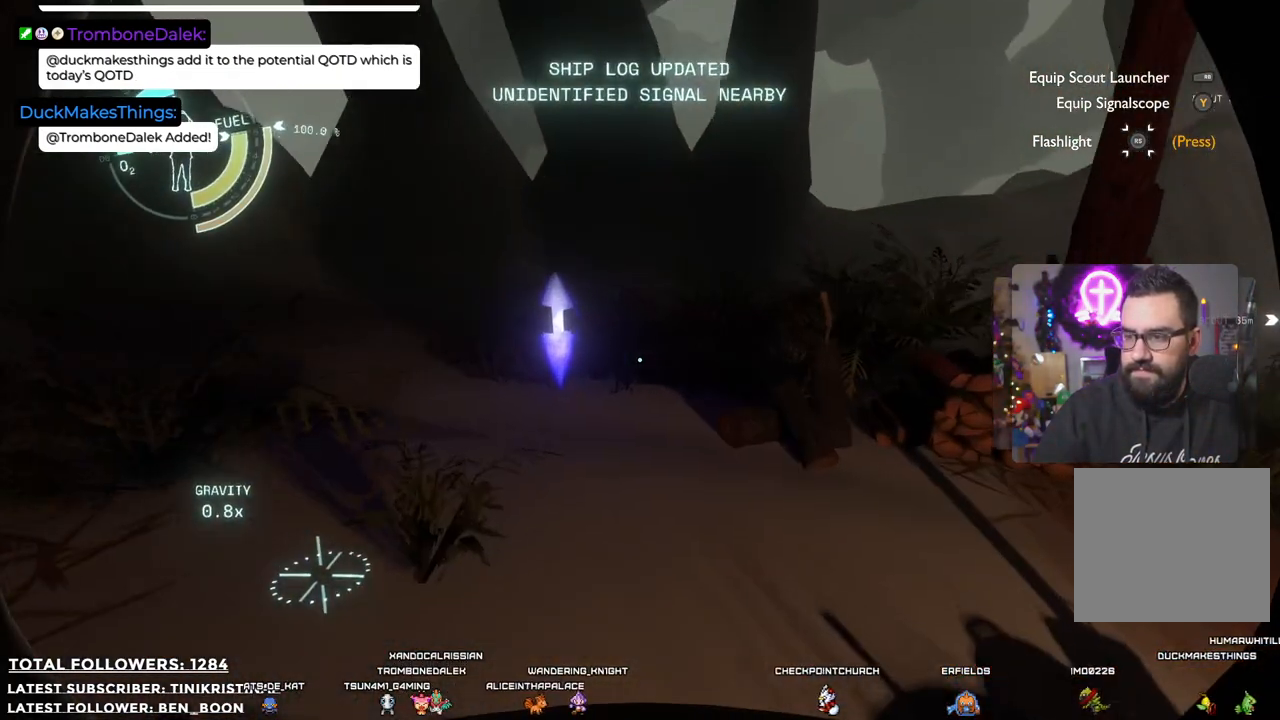
Gameplay with a controller (Xbox layout); each line is a JSON object with the inputs held at the frame after it. "events" lists button and stick changes between this image and that frame as [ms after this image, input, new state], when the widget could be followed in between. Not read: Z.
{"buttons": [], "left_stick": "center", "right_stick": "down-left", "events": [[17, "right_stick", "center"], [333, "right_stick", "down-left"], [467, "left_stick", "center"]]}
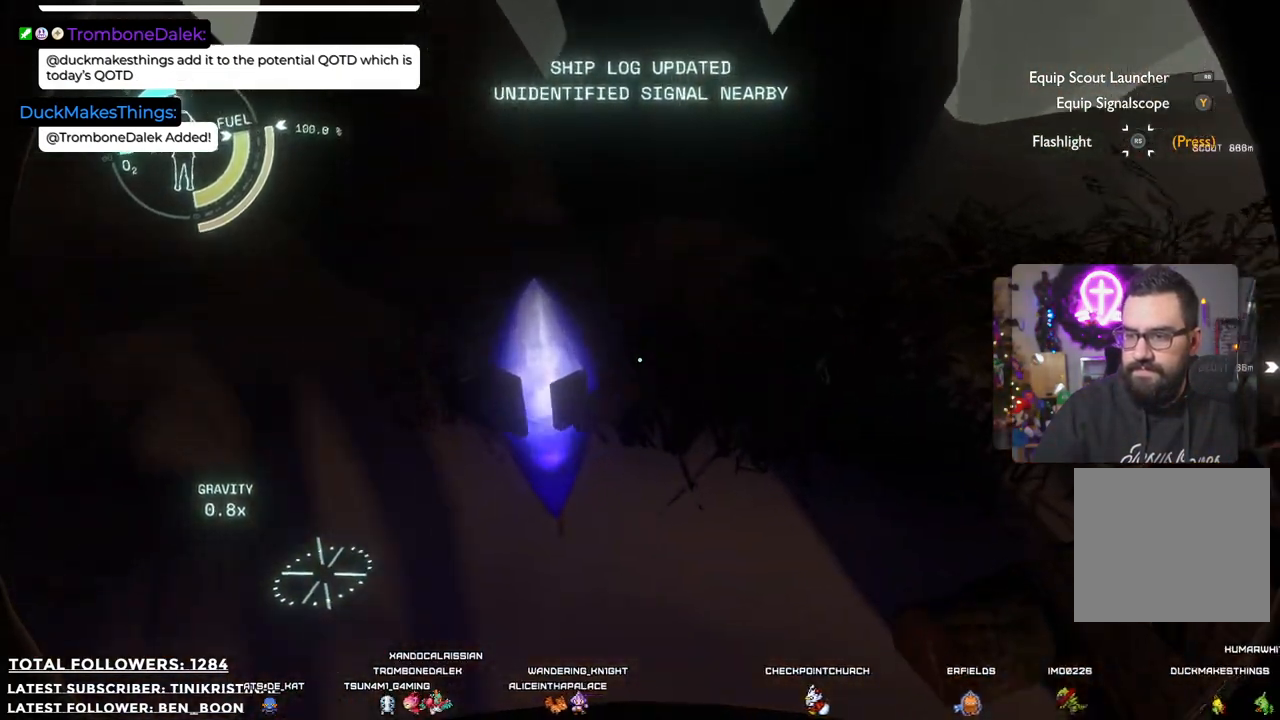
{"buttons": [], "left_stick": "left", "right_stick": "right", "events": [[50, "right_stick", "center"], [333, "left_stick", "left"], [467, "right_stick", "right"]]}
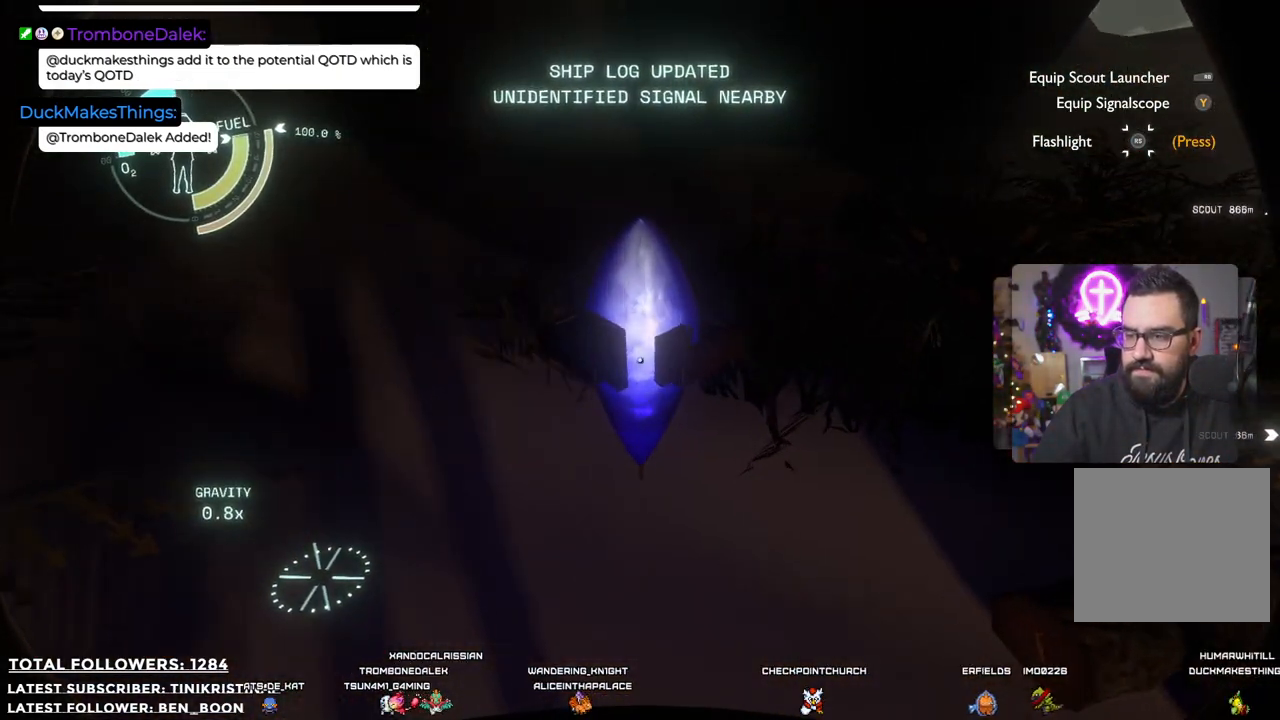
{"buttons": [], "left_stick": "center", "right_stick": "up-right", "events": [[167, "left_stick", "down-left"], [283, "left_stick", "down-right"], [450, "right_stick", "up-right"], [467, "left_stick", "center"]]}
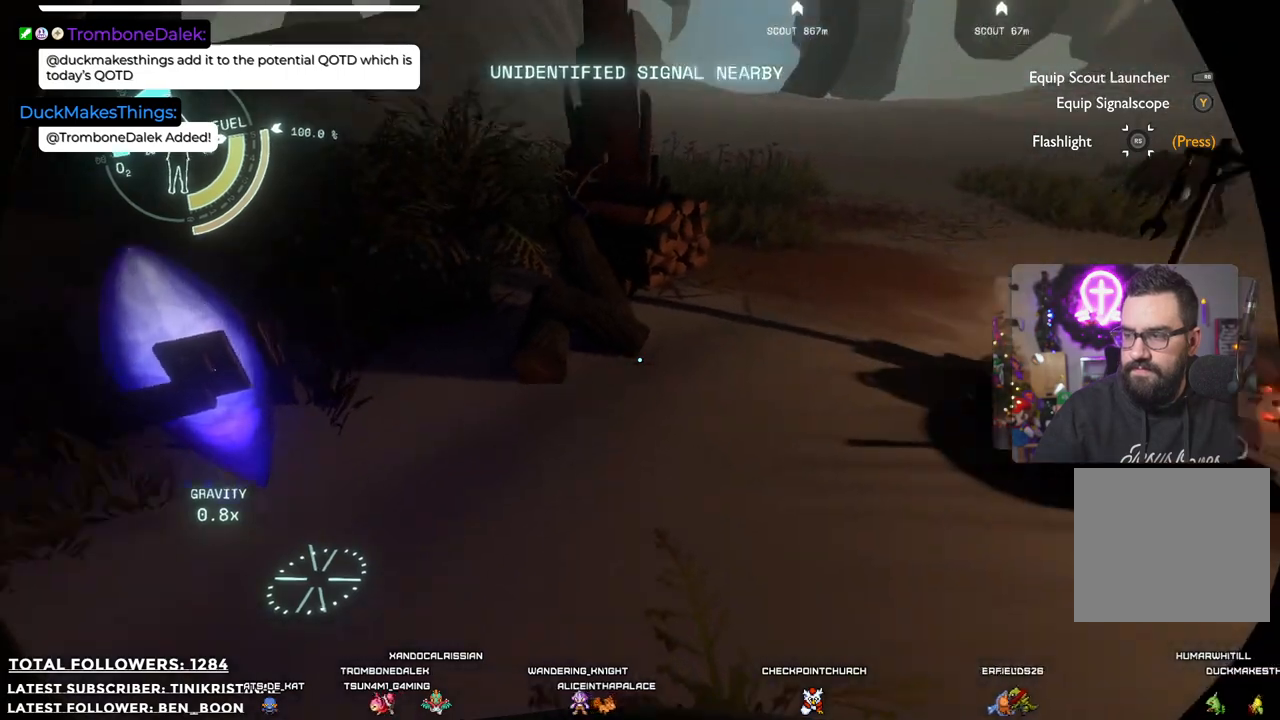
{"buttons": [], "left_stick": "center", "right_stick": "center", "events": [[100, "left_stick", "up-left"], [217, "right_stick", "center"], [283, "left_stick", "center"]]}
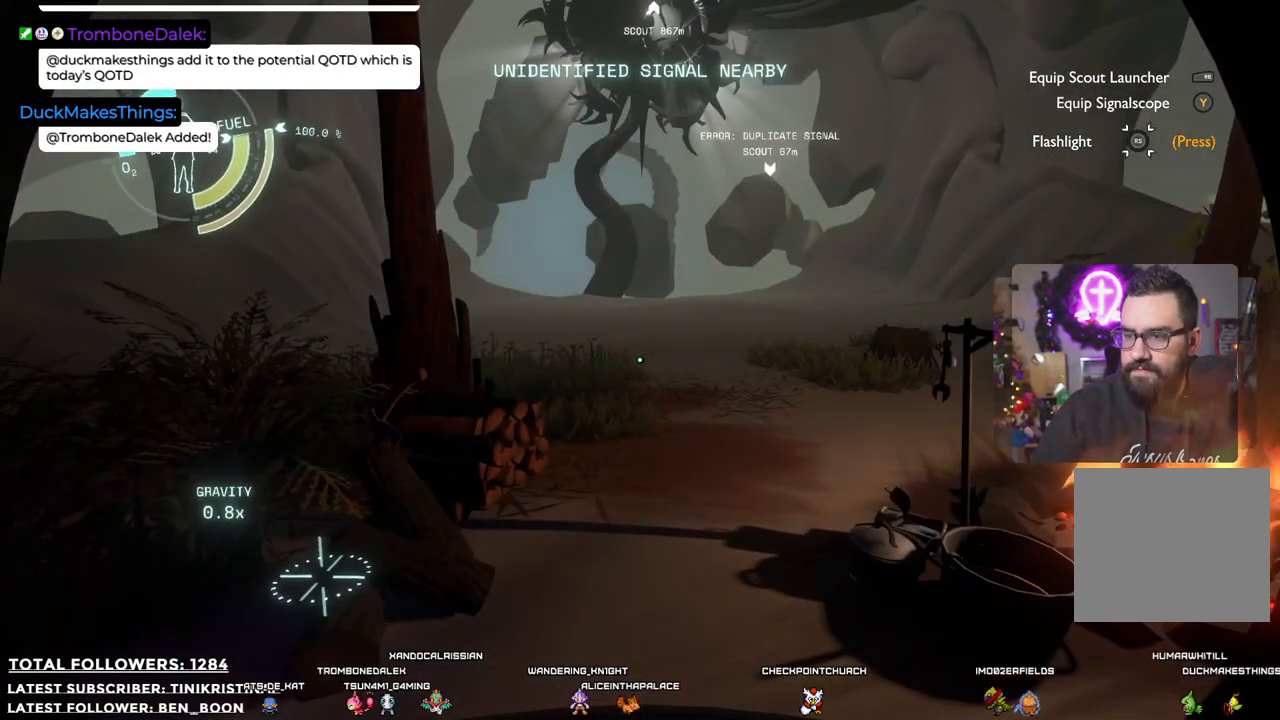
{"buttons": [], "left_stick": "center", "right_stick": "center", "events": [[67, "left_stick", "up-left"], [117, "right_stick", "down-left"], [217, "left_stick", "up"], [250, "right_stick", "center"], [450, "left_stick", "center"]]}
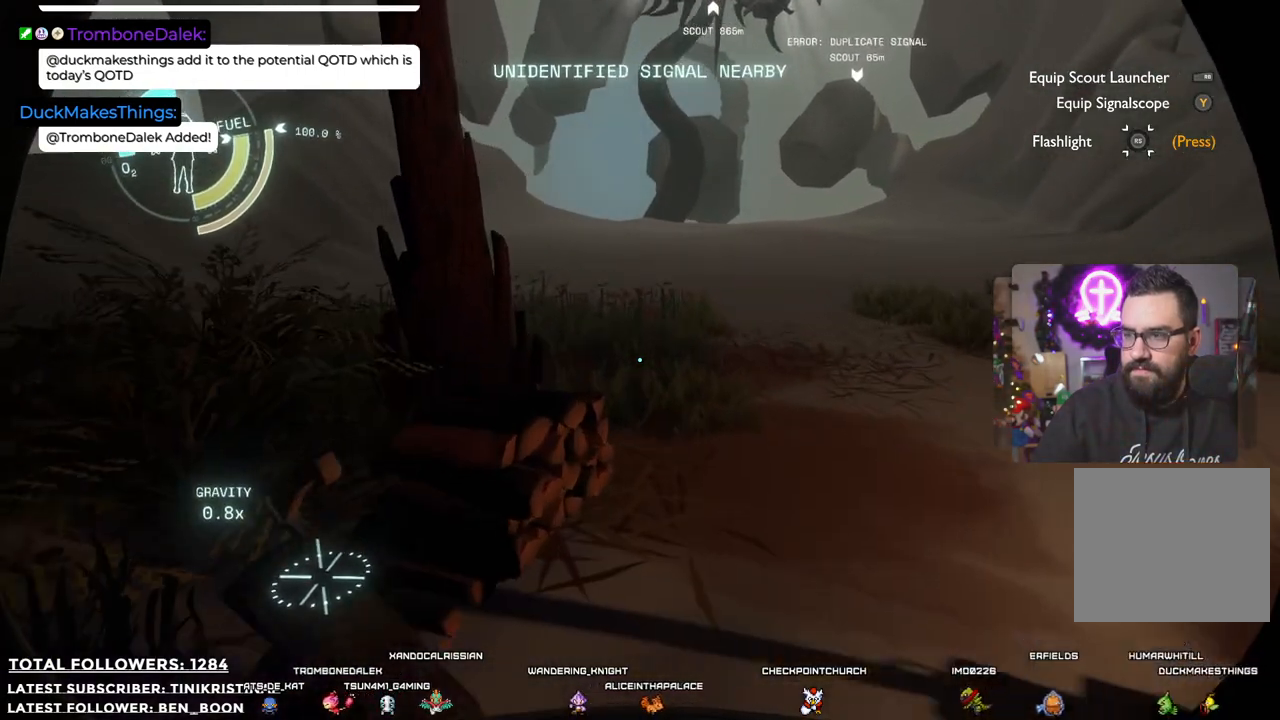
{"buttons": [], "left_stick": "down-left", "right_stick": "up", "events": [[67, "left_stick", "down-left"], [150, "right_stick", "up-right"], [400, "right_stick", "up"]]}
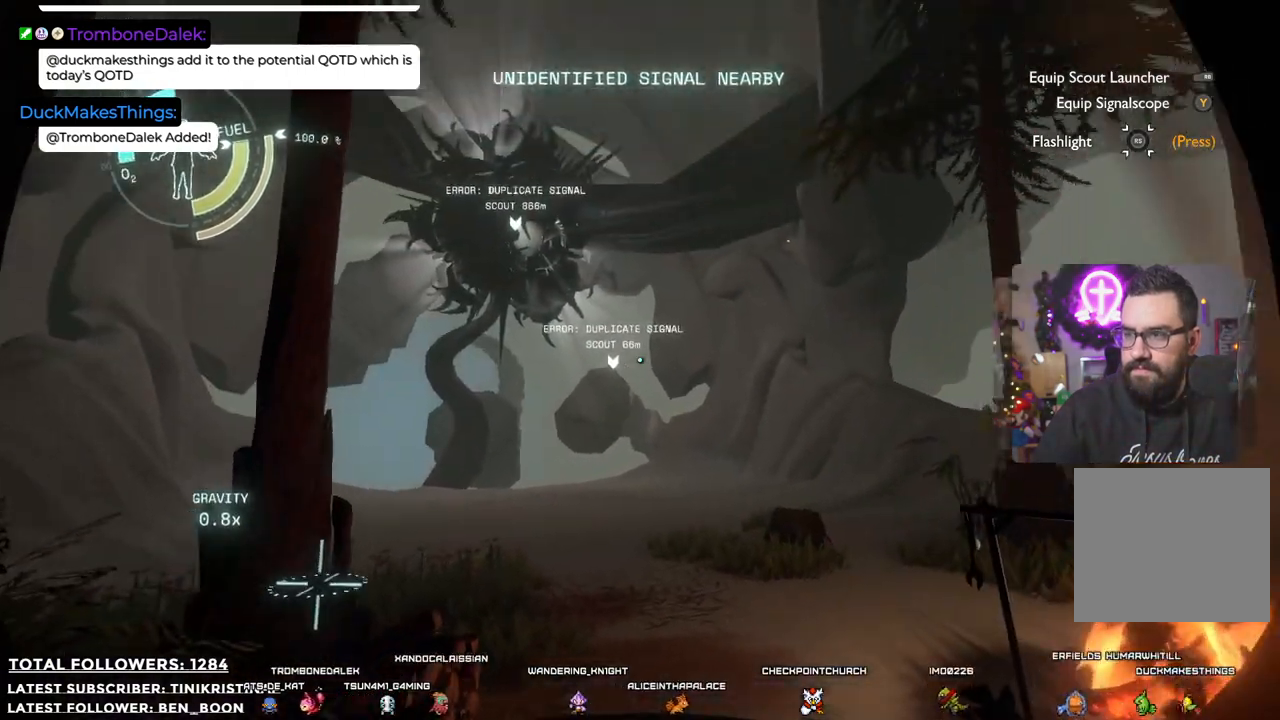
{"buttons": [], "left_stick": "center", "right_stick": "center", "events": [[17, "left_stick", "center"], [83, "right_stick", "center"]]}
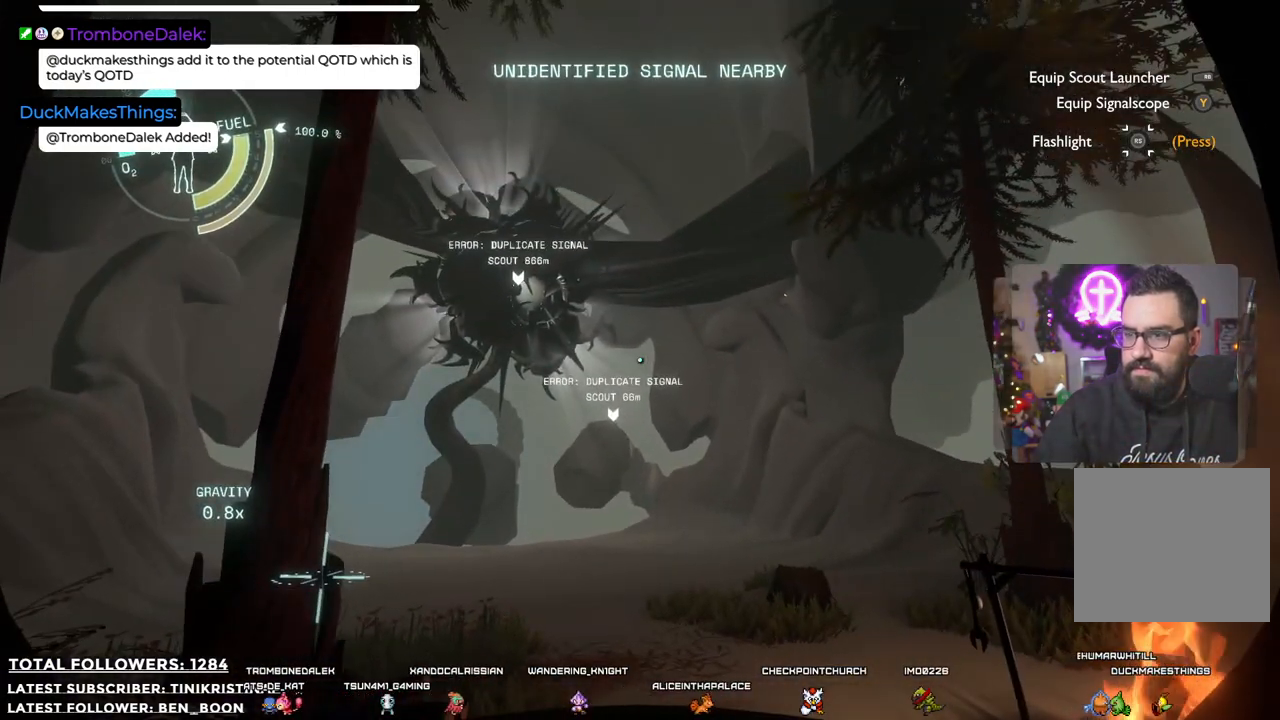
{"buttons": [], "left_stick": "down", "right_stick": "down-right", "events": [[433, "left_stick", "down"], [450, "right_stick", "down-right"]]}
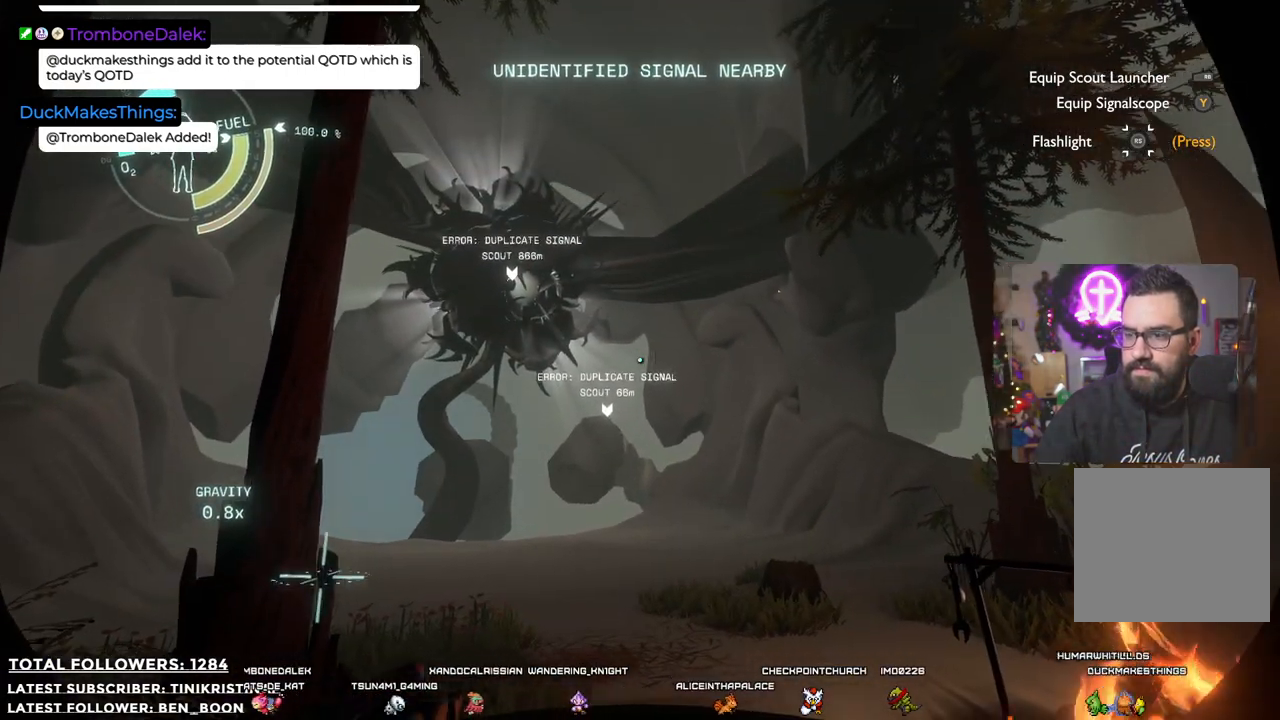
{"buttons": [], "left_stick": "center", "right_stick": "center", "events": [[217, "left_stick", "center"], [333, "right_stick", "center"]]}
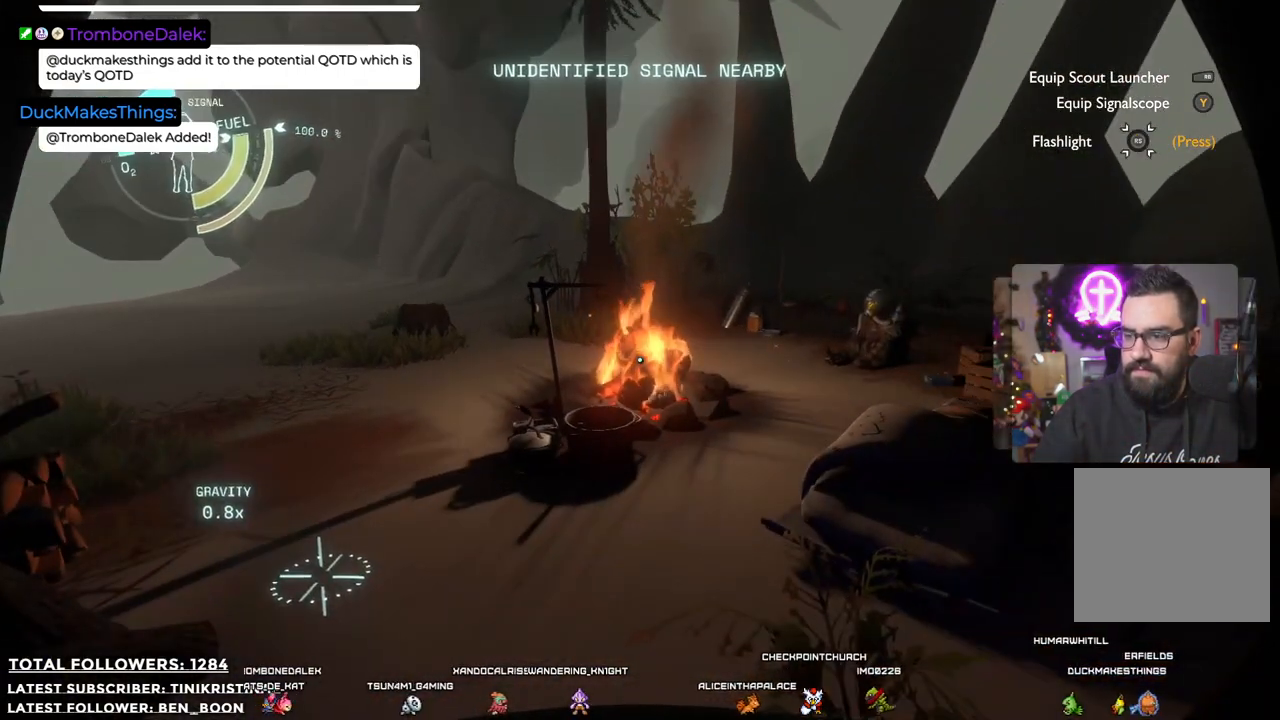
{"buttons": [], "left_stick": "up", "right_stick": "center", "events": [[50, "left_stick", "up"], [100, "left_stick", "up-left"], [217, "right_stick", "down"], [400, "left_stick", "up"], [500, "right_stick", "center"]]}
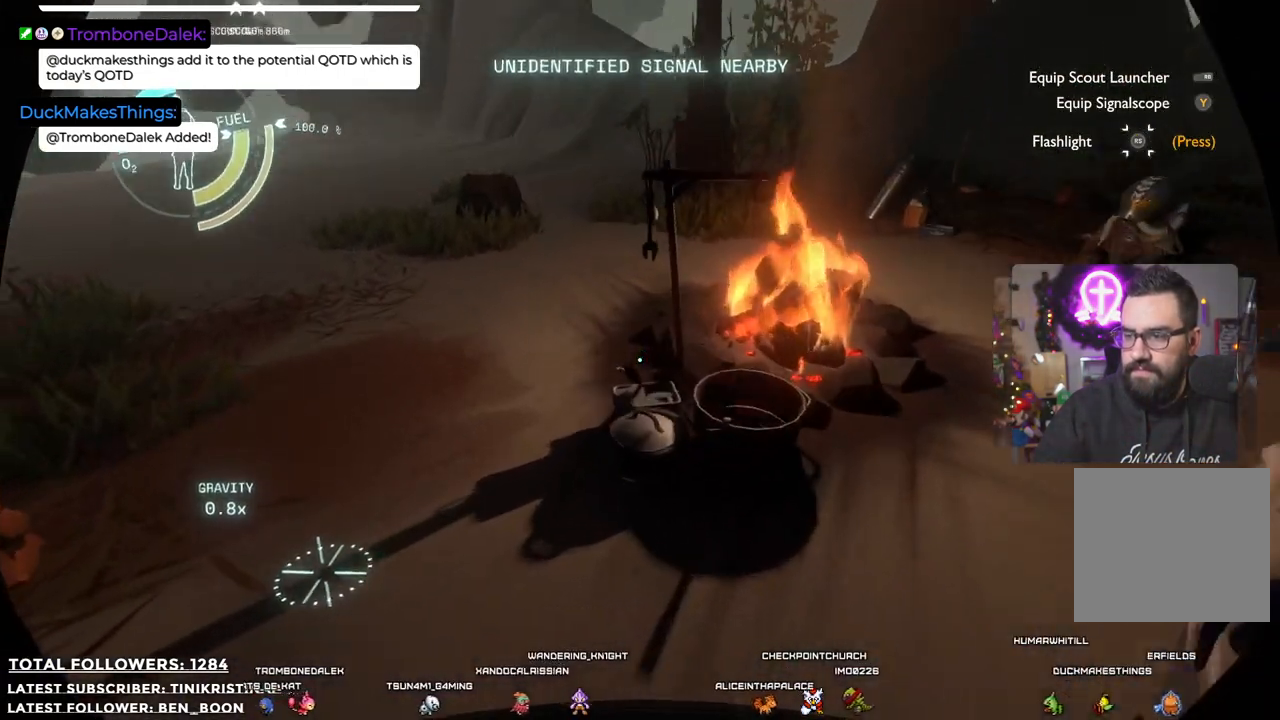
{"buttons": [], "left_stick": "center", "right_stick": "center"}
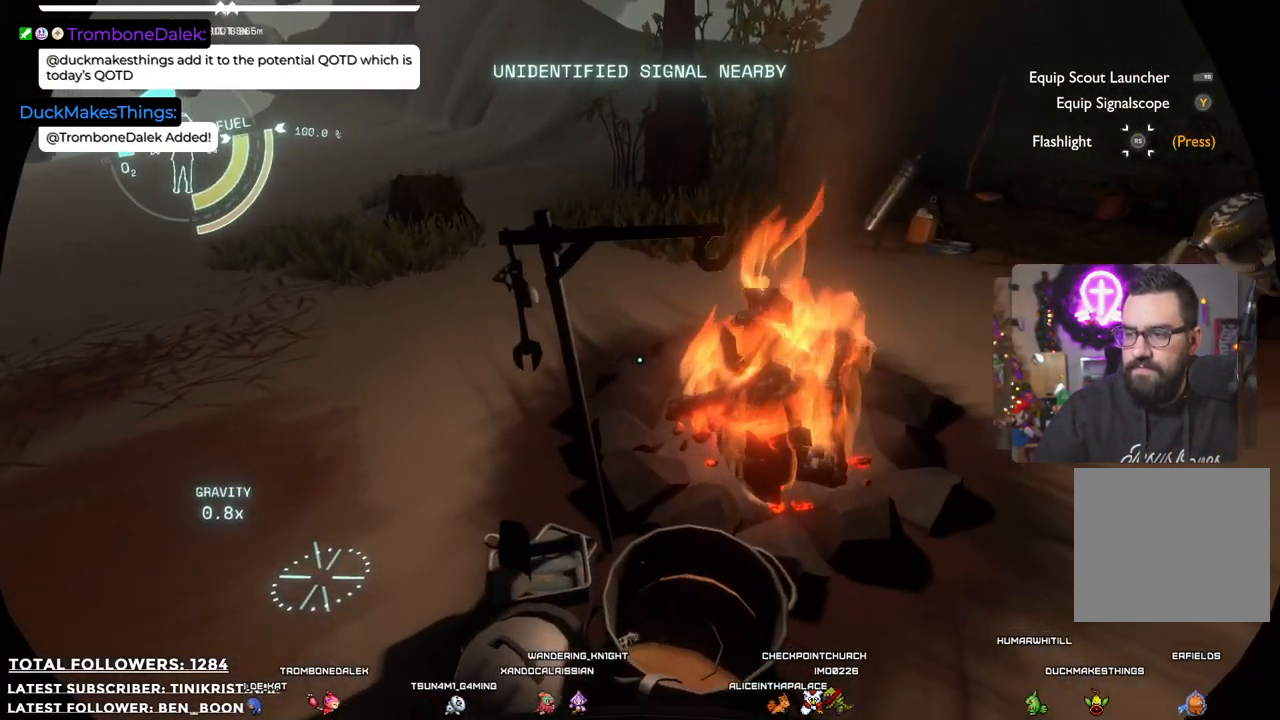
{"buttons": [], "left_stick": "center", "right_stick": "center", "events": [[50, "left_stick", "right"], [200, "left_stick", "center"]]}
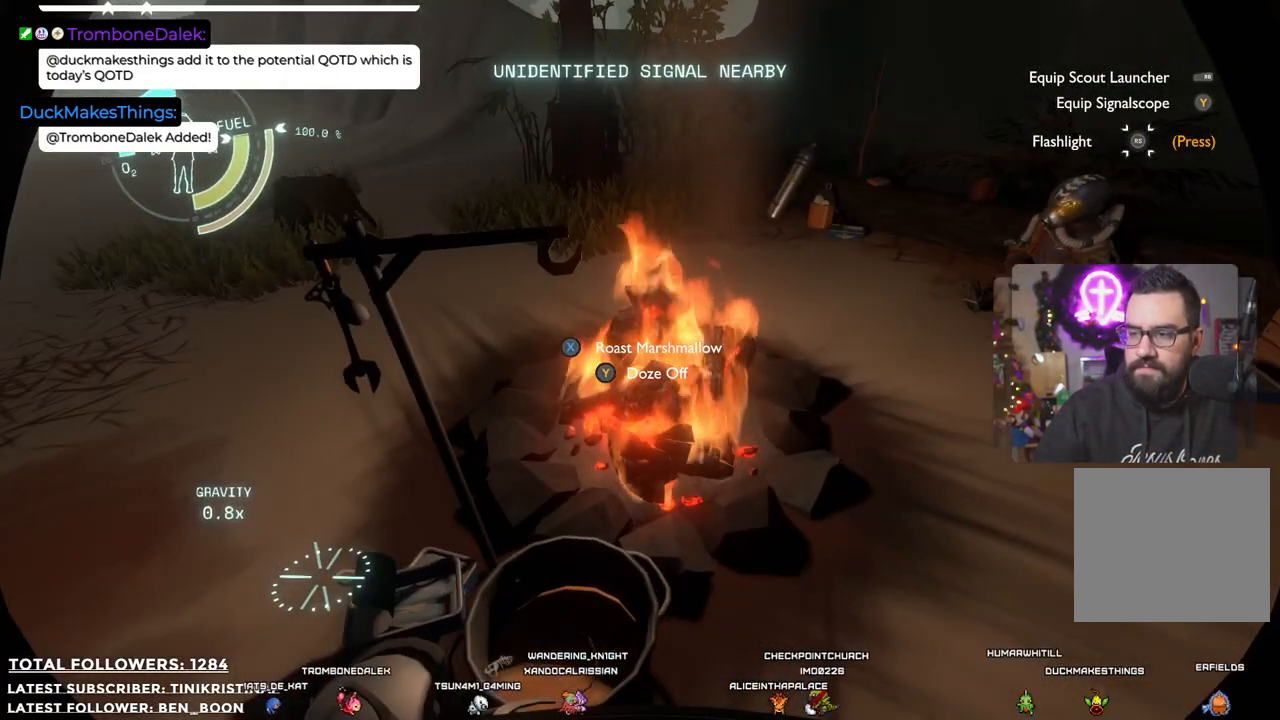
{"buttons": [], "left_stick": "center", "right_stick": "center", "events": [[367, "X", "down"], [483, "X", "up"]]}
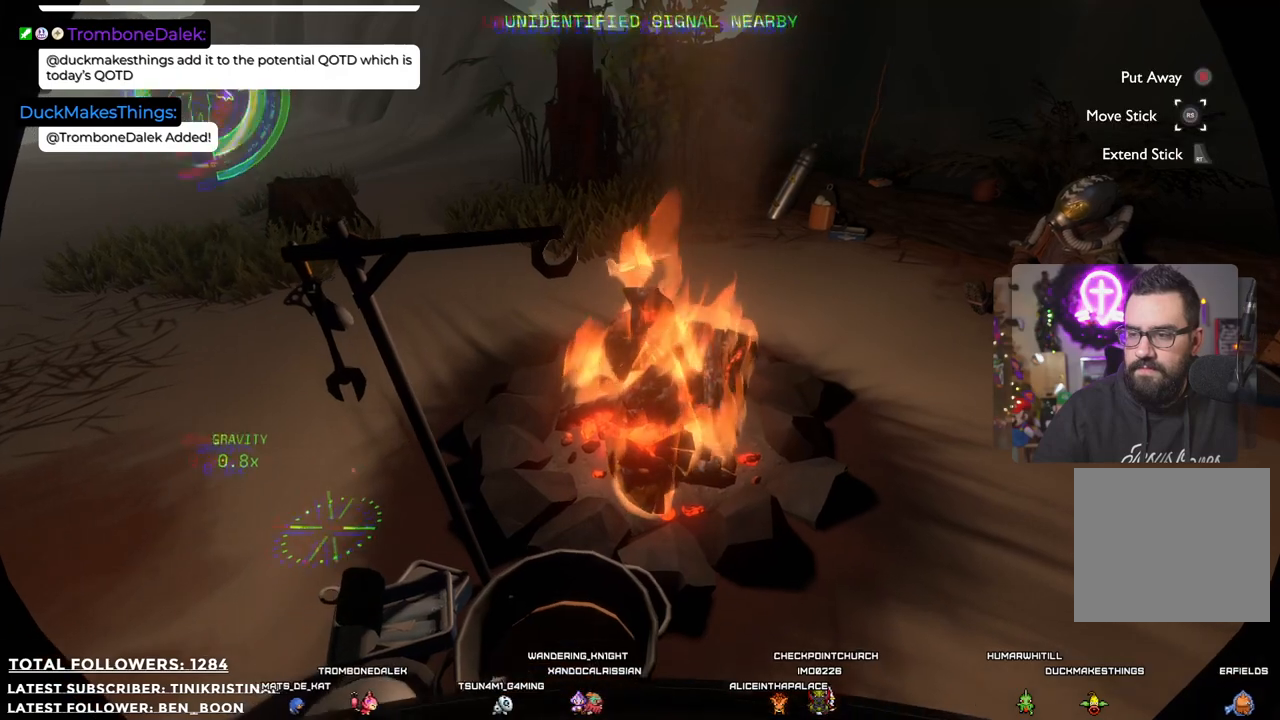
{"buttons": [], "left_stick": "center", "right_stick": "center", "events": []}
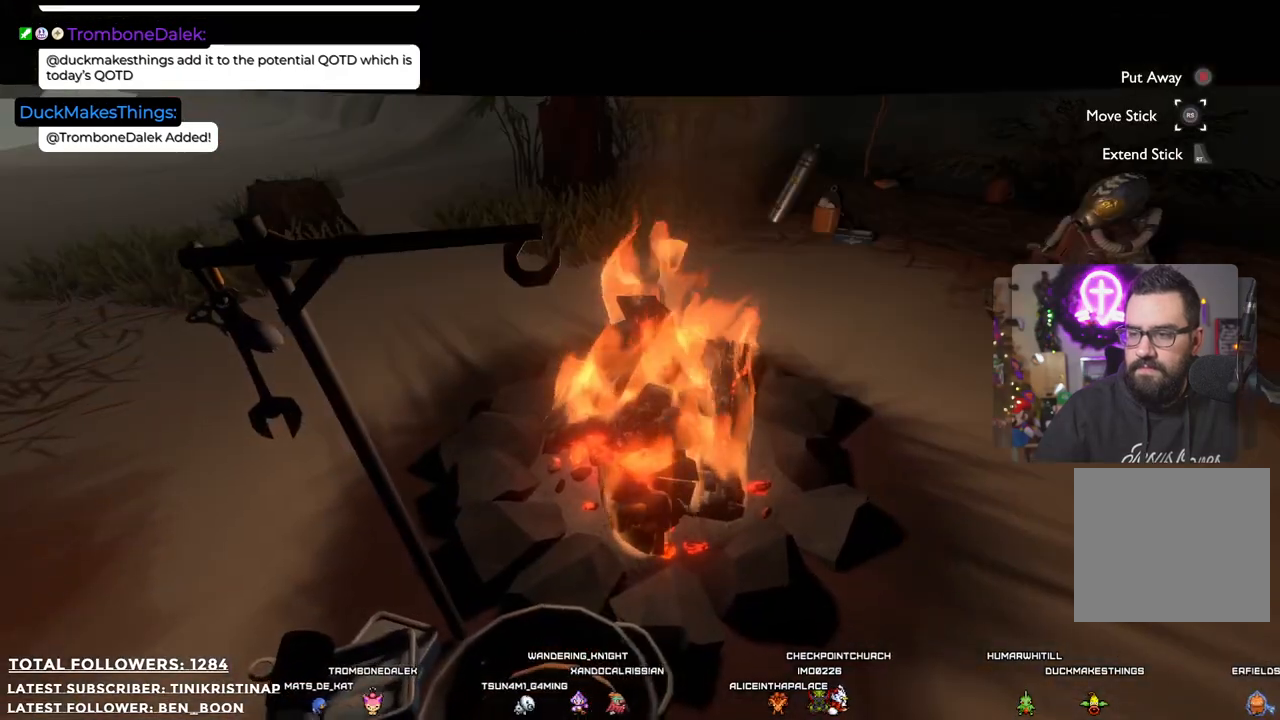
{"buttons": [], "left_stick": "center", "right_stick": "center", "events": []}
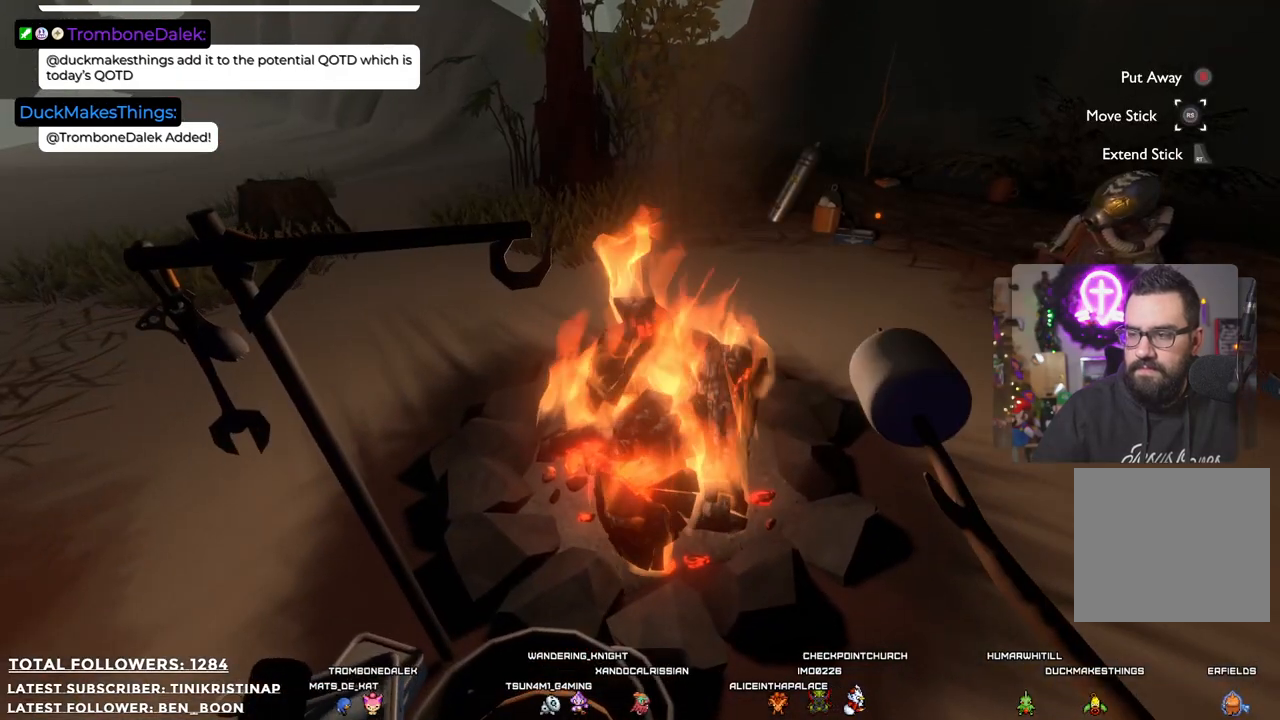
{"buttons": [], "left_stick": "center", "right_stick": "center", "events": []}
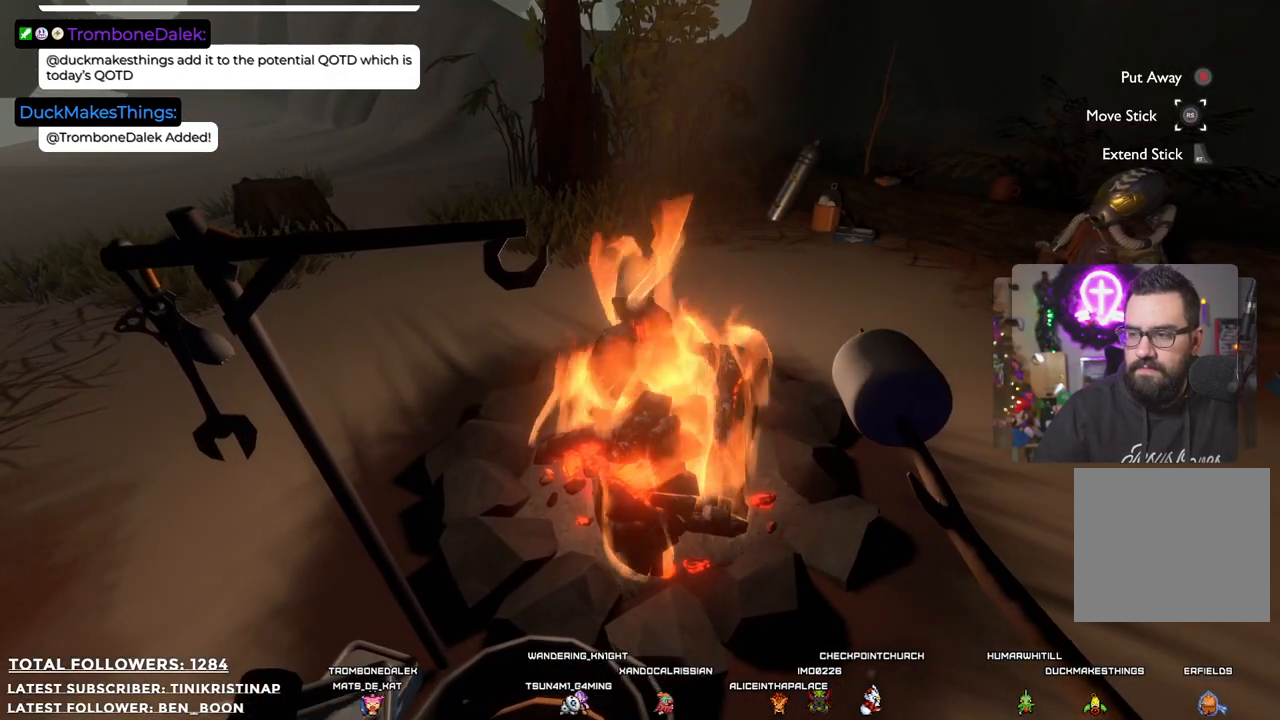
{"buttons": [], "left_stick": "center", "right_stick": "center", "events": []}
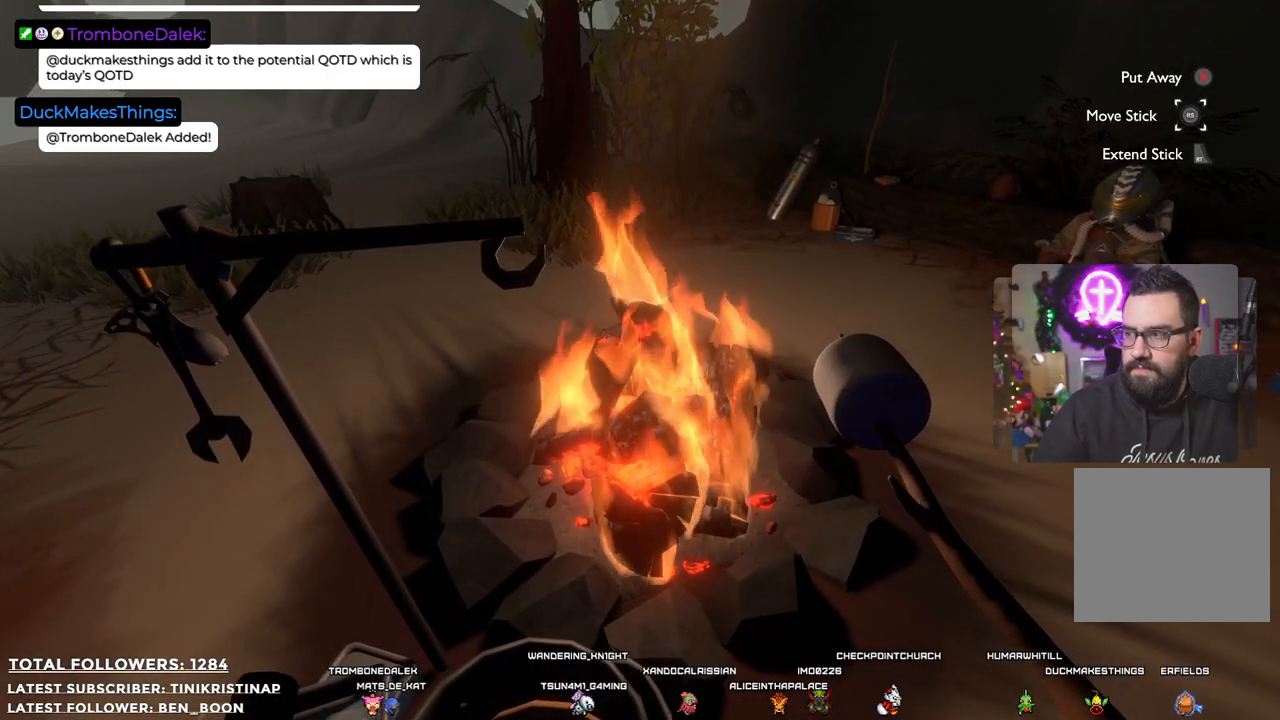
{"buttons": [], "left_stick": "center", "right_stick": "left", "events": [[50, "left_stick", "left"], [283, "left_stick", "center"], [483, "right_stick", "left"]]}
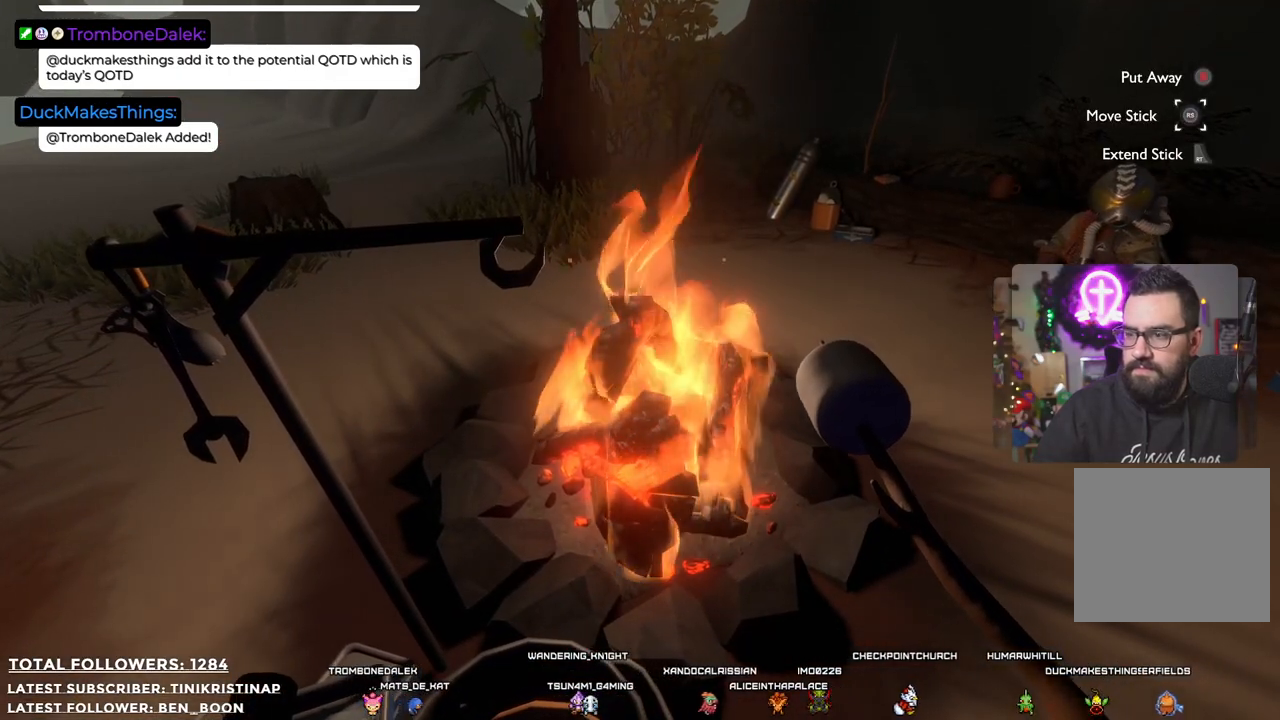
{"buttons": [], "left_stick": "center", "right_stick": "center", "events": [[200, "right_stick", "center"]]}
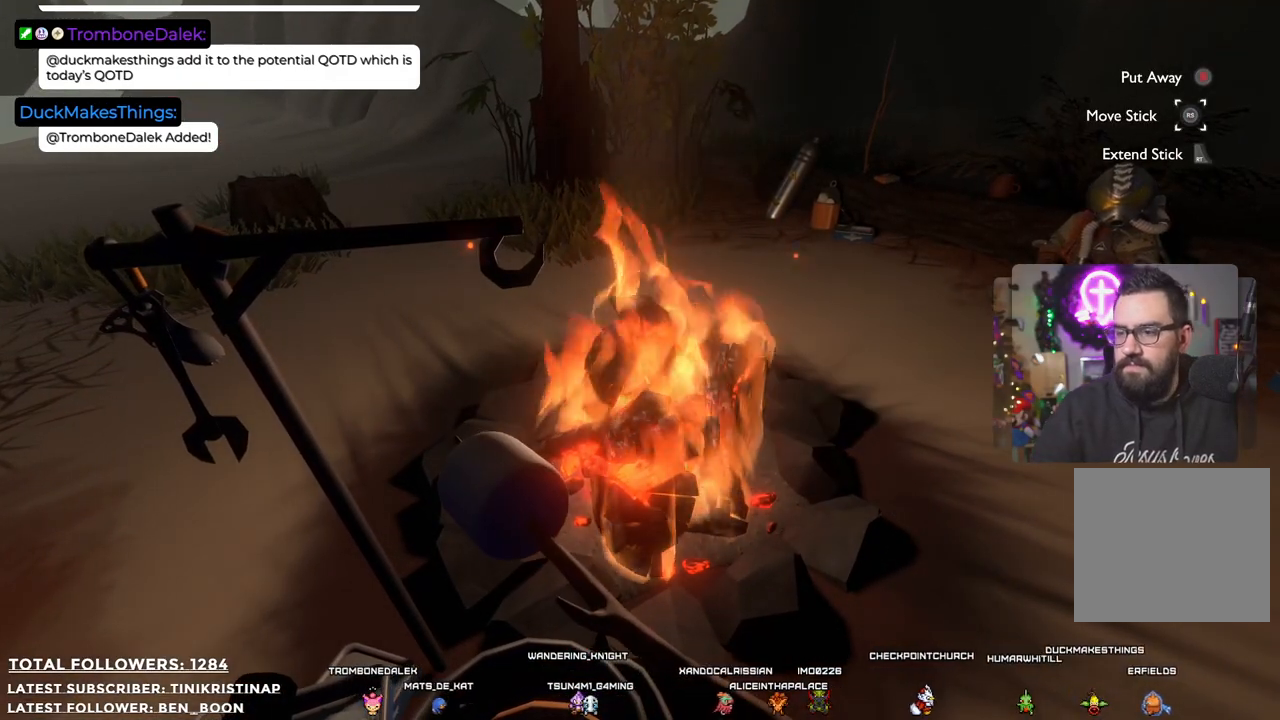
{"buttons": [], "left_stick": "center", "right_stick": "center", "events": [[17, "right_stick", "right"], [183, "right_stick", "center"]]}
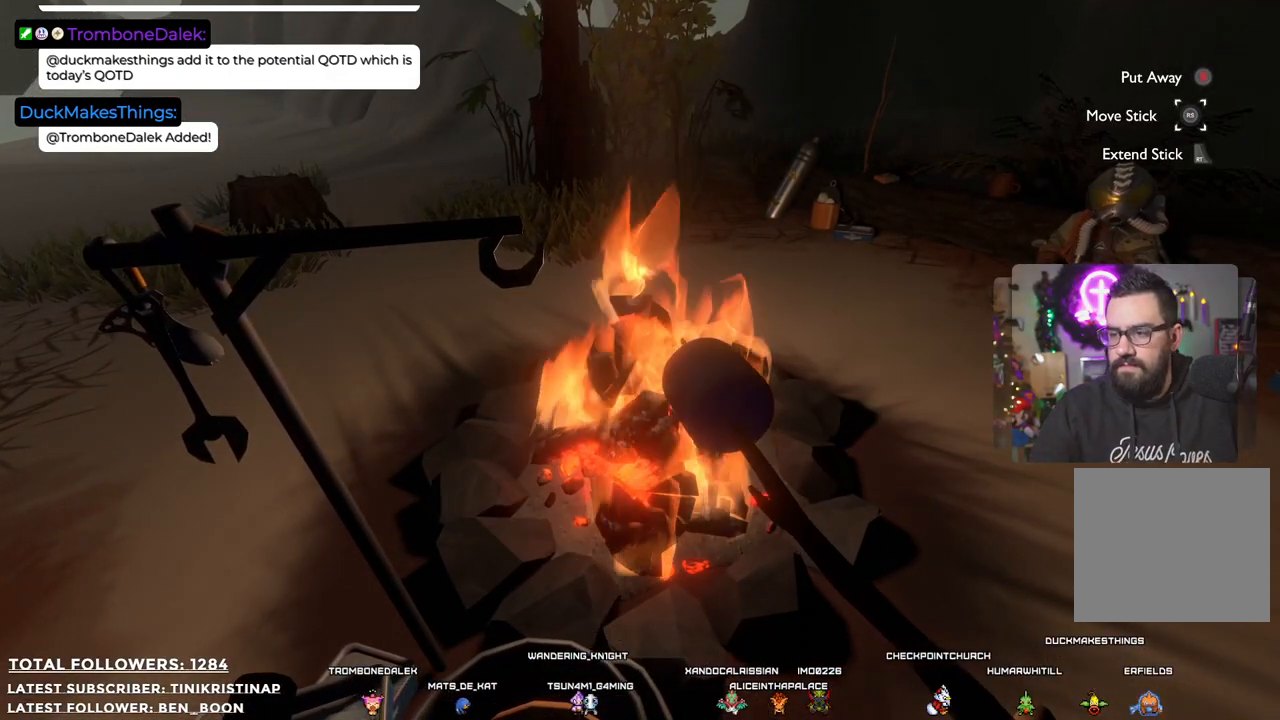
{"buttons": [], "left_stick": "center", "right_stick": "center", "events": [[150, "right_stick", "up"], [250, "right_stick", "center"]]}
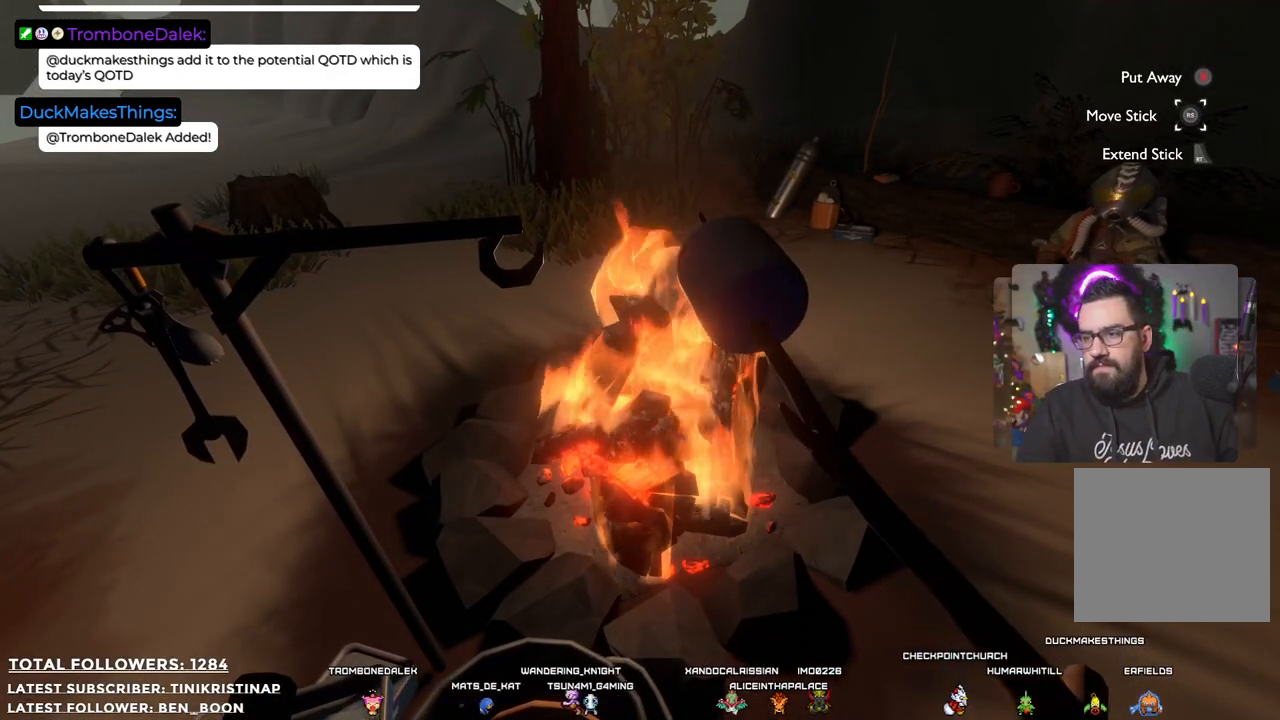
{"buttons": [], "left_stick": "center", "right_stick": "center", "events": []}
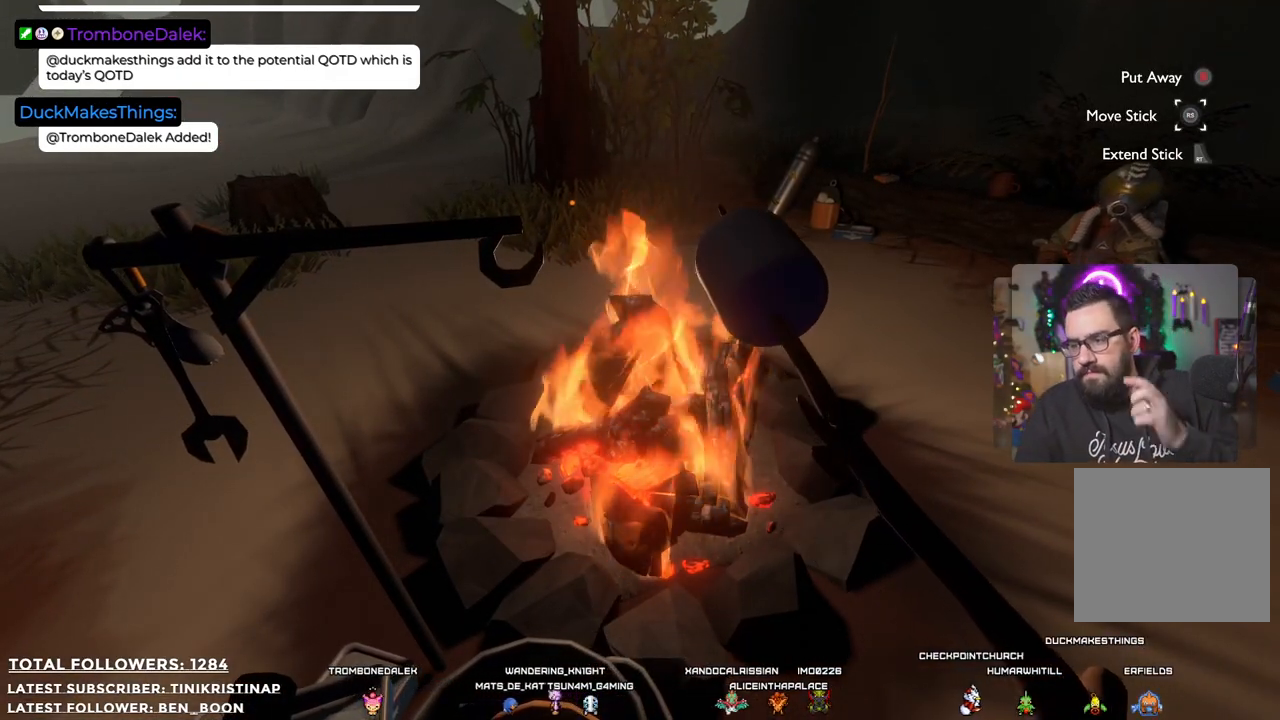
{"buttons": [], "left_stick": "center", "right_stick": "center", "events": [[217, "right_stick", "down-left"], [350, "right_stick", "center"]]}
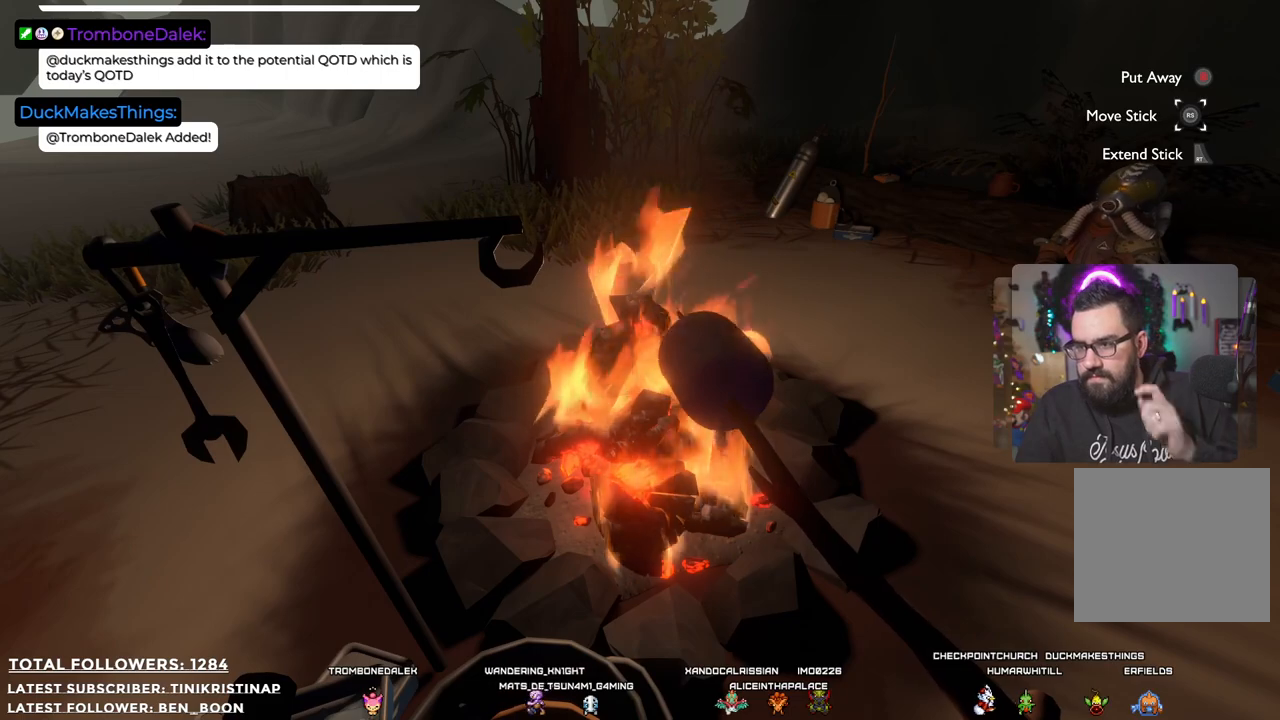
{"buttons": [], "left_stick": "up", "right_stick": "center", "events": [[300, "left_stick", "up-right"], [400, "left_stick", "up"]]}
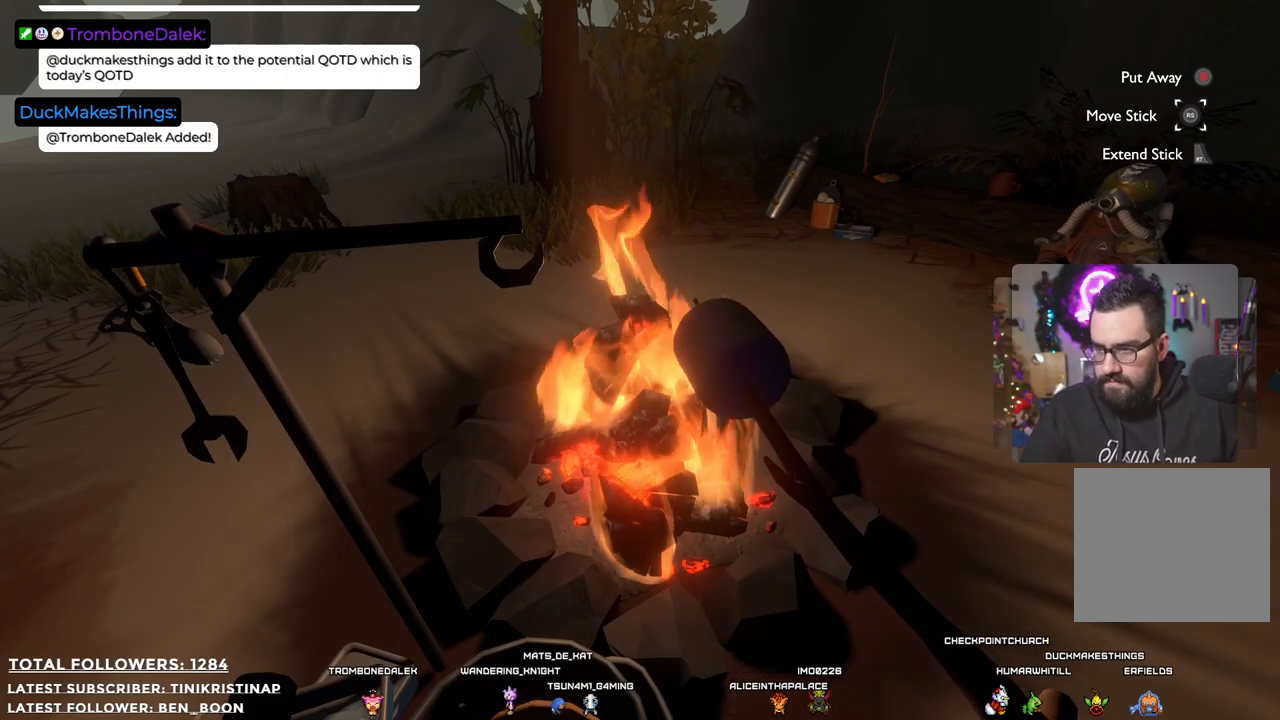
{"buttons": [], "left_stick": "center", "right_stick": "center", "events": [[217, "right_stick", "down-left"], [383, "right_stick", "center"], [400, "left_stick", "center"]]}
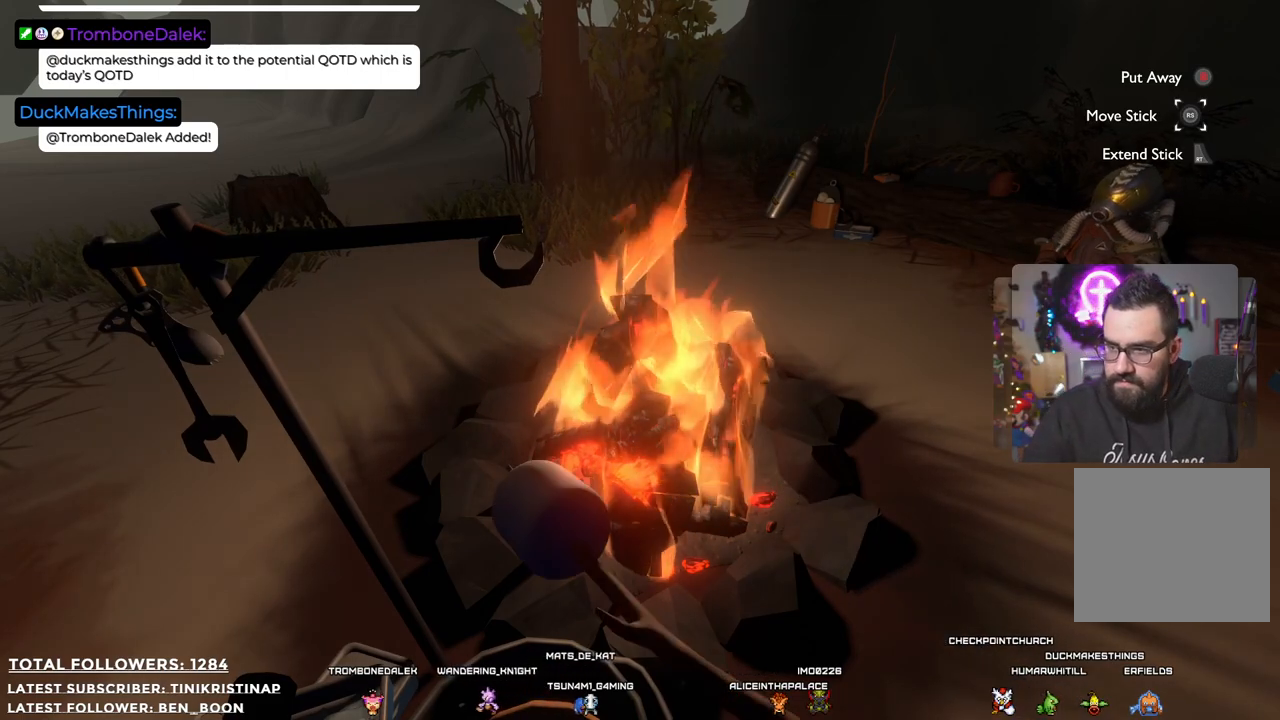
{"buttons": [], "left_stick": "center", "right_stick": "center", "events": [[300, "right_stick", "up-right"], [383, "right_stick", "center"]]}
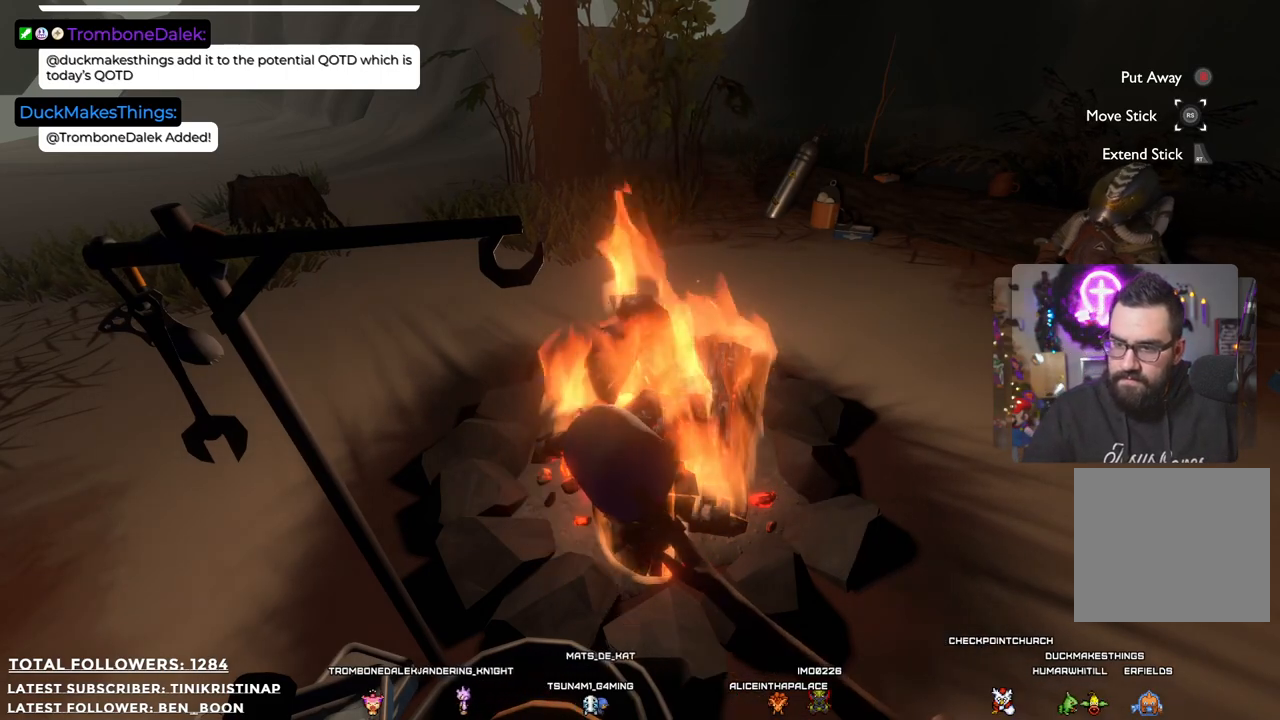
{"buttons": [], "left_stick": "center", "right_stick": "right", "events": [[433, "right_stick", "right"]]}
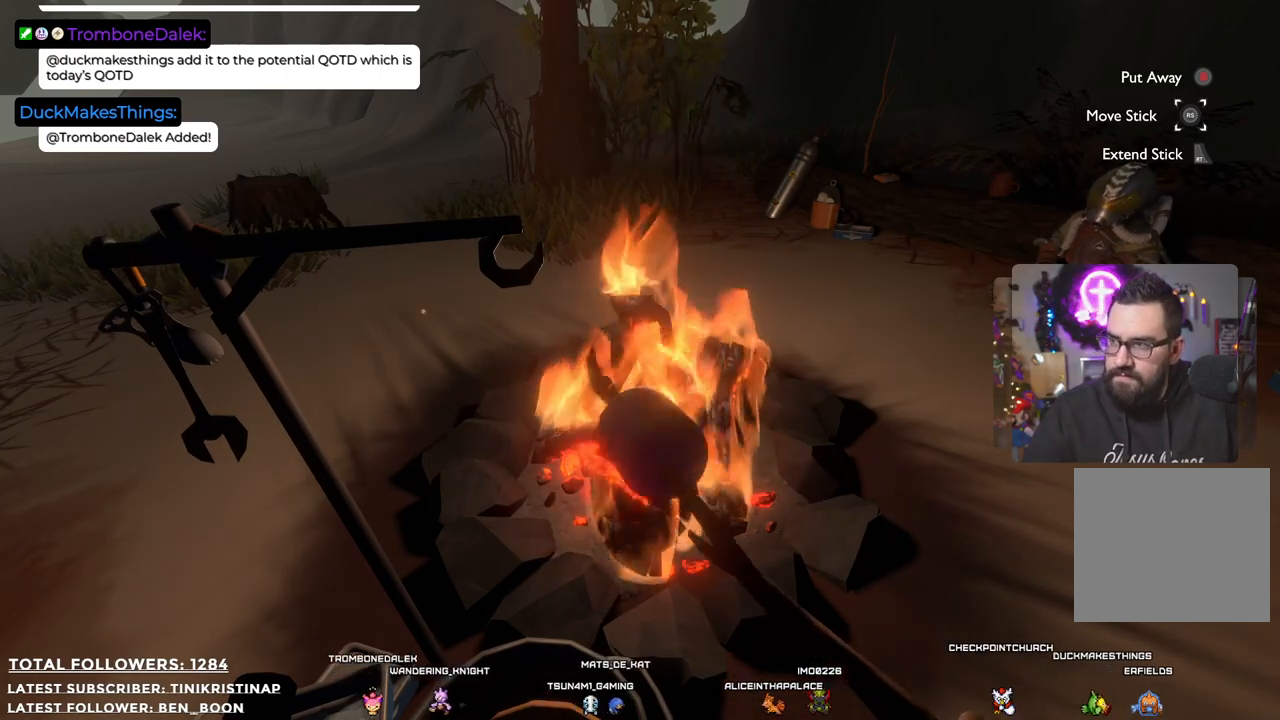
{"buttons": [], "left_stick": "center", "right_stick": "center", "events": [[17, "right_stick", "center"]]}
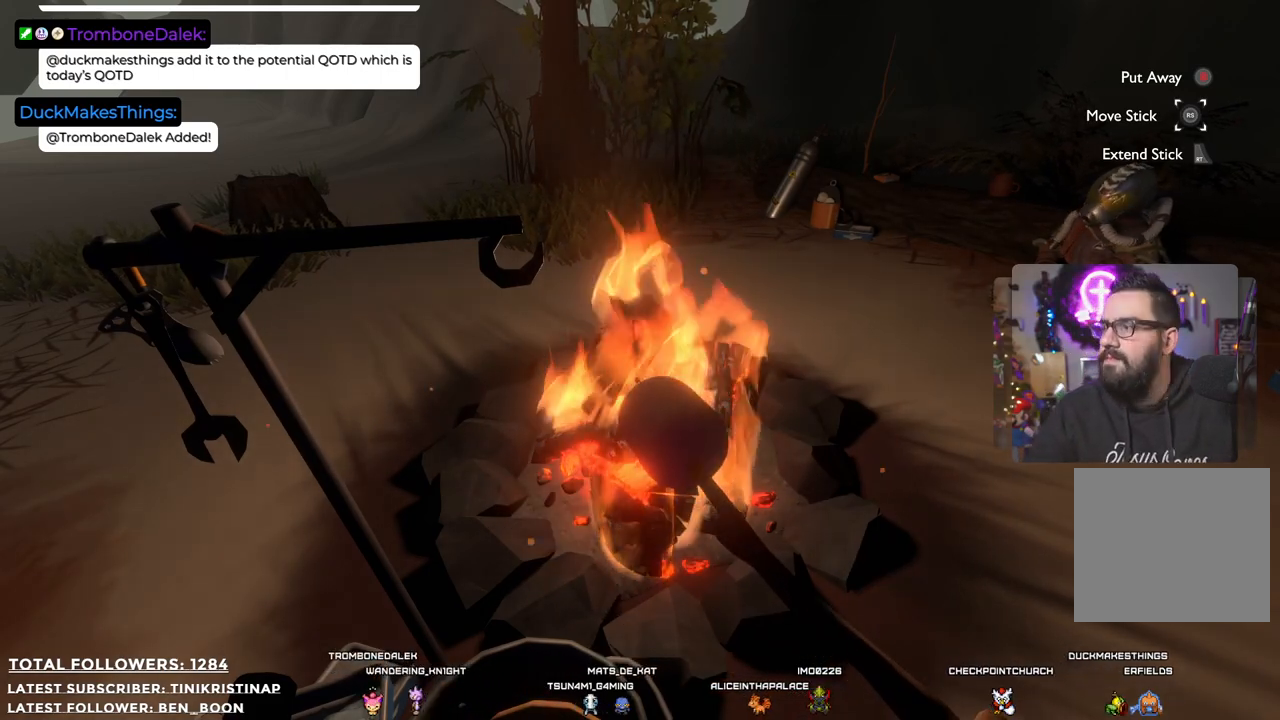
{"buttons": [], "left_stick": "center", "right_stick": "center", "events": []}